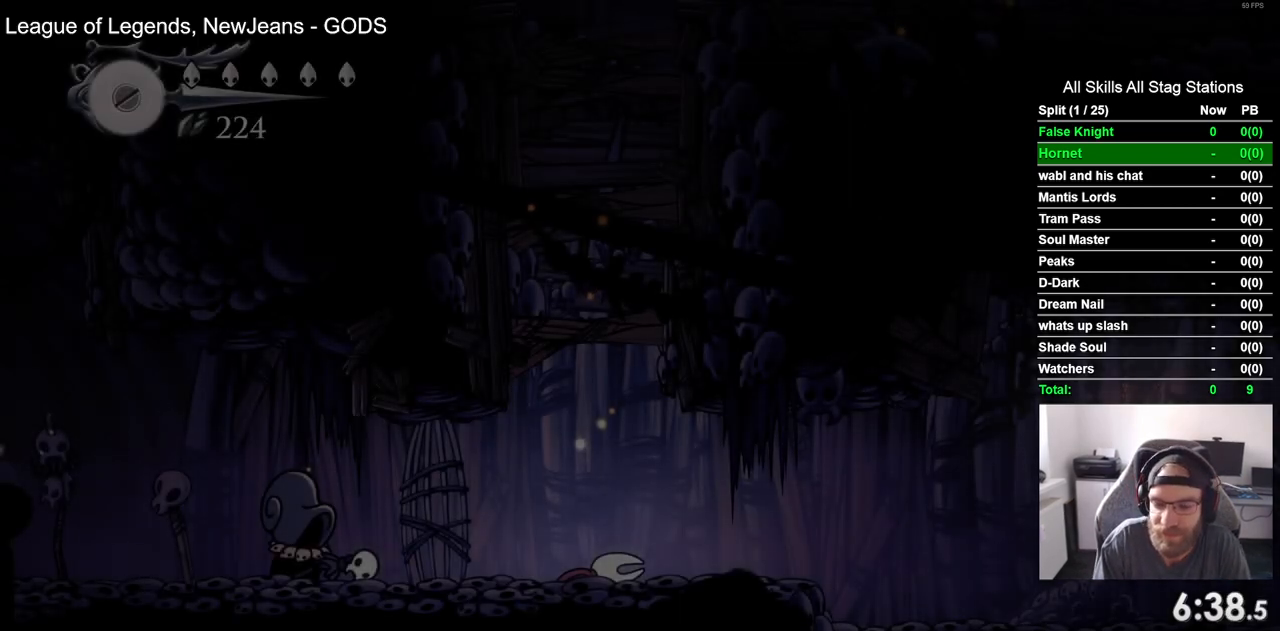
Gameplay with a controller (PlayStation layout); each line is a JSON object with the inputs held at the frame after it. "events" lists button and stick changes between this image and that frame as [ms after this image, input, new state], when the widget could be followed in between. Not read: DPAD_RIGHT.
{"buttons": ["CROSS"], "left_stick": "center", "right_stick": "center", "events": [[100, "CROSS", "up"], [183, "CROSS", "down"], [300, "CROSS", "up"], [400, "CROSS", "down"]]}
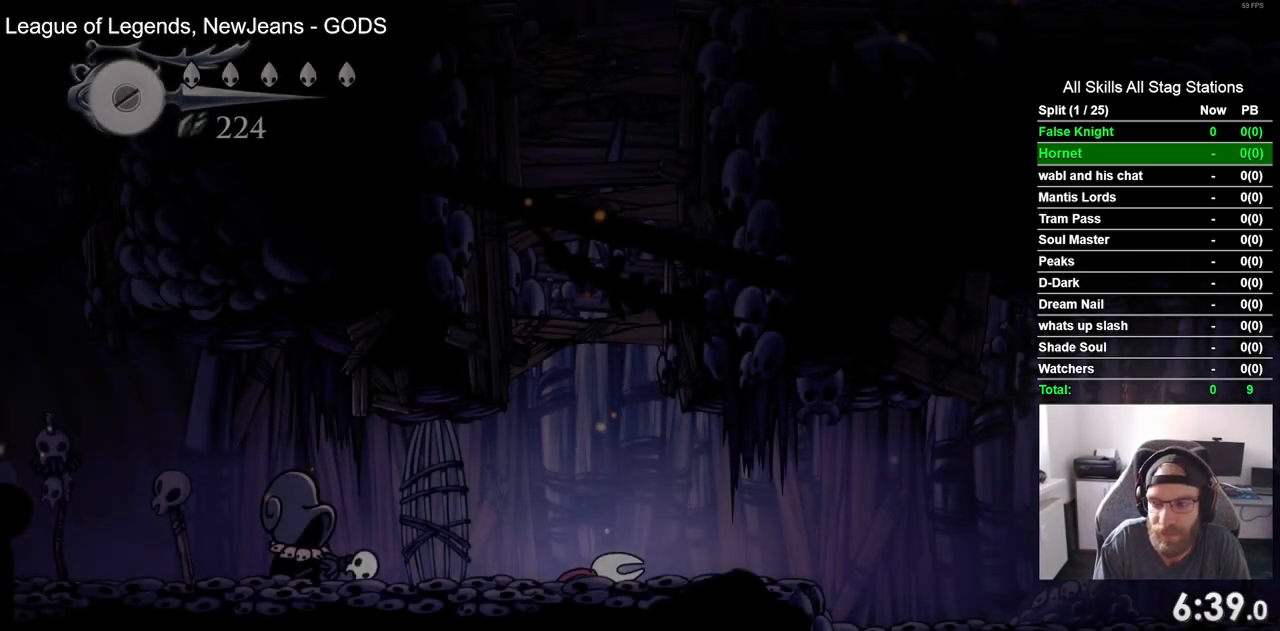
{"buttons": [], "left_stick": "center", "right_stick": "center", "events": [[17, "CROSS", "up"], [100, "CROSS", "down"], [217, "CROSS", "up"], [300, "CROSS", "down"], [433, "CROSS", "up"]]}
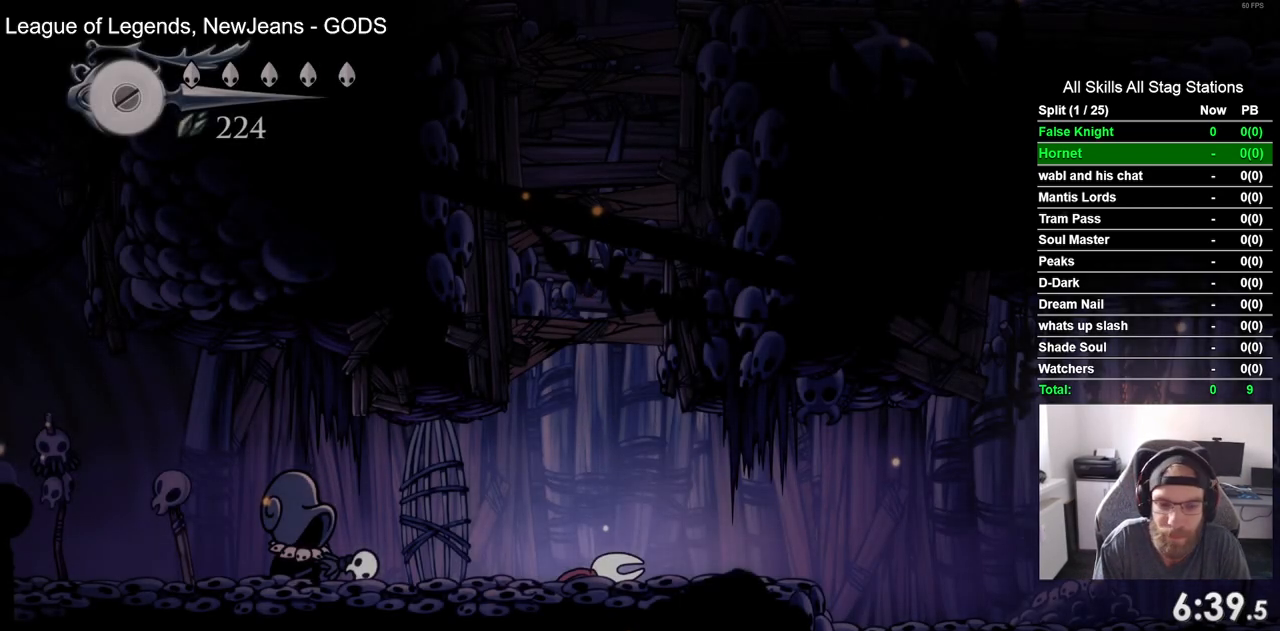
{"buttons": ["CROSS"], "left_stick": "center", "right_stick": "center", "events": [[17, "CROSS", "down"], [117, "CROSS", "up"], [233, "CROSS", "down"], [333, "CROSS", "up"], [433, "CROSS", "down"]]}
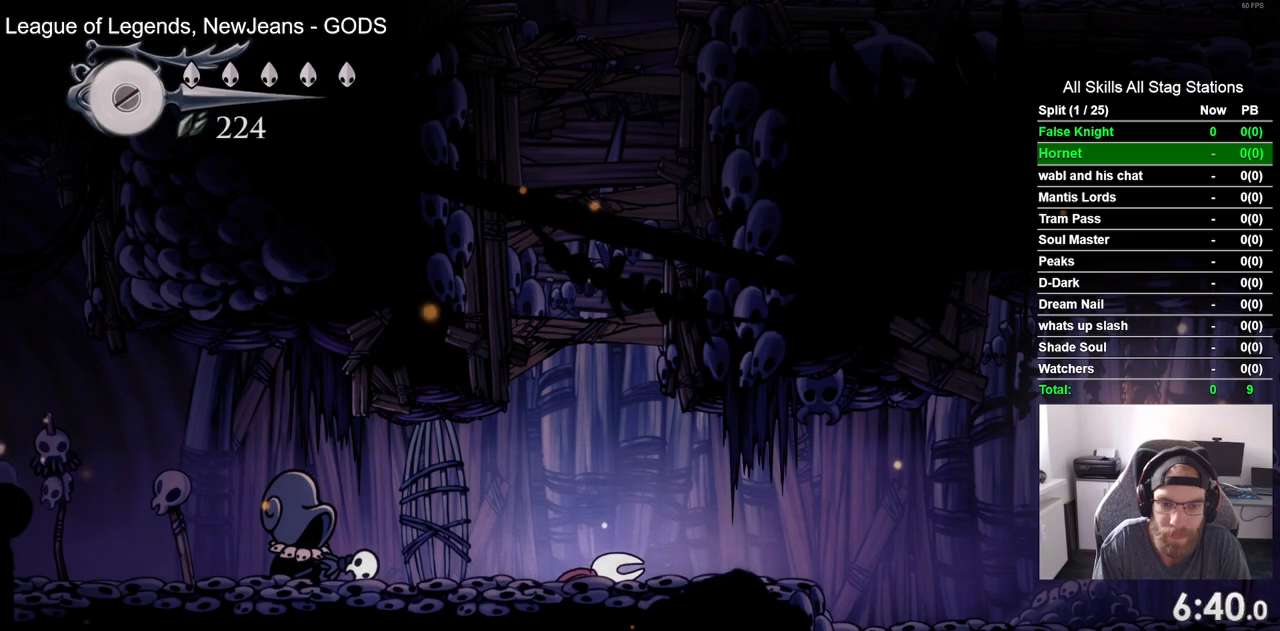
{"buttons": [], "left_stick": "center", "right_stick": "center", "events": [[33, "CROSS", "up"], [133, "CROSS", "down"], [217, "CROSS", "up"], [333, "CROSS", "down"], [433, "CROSS", "up"]]}
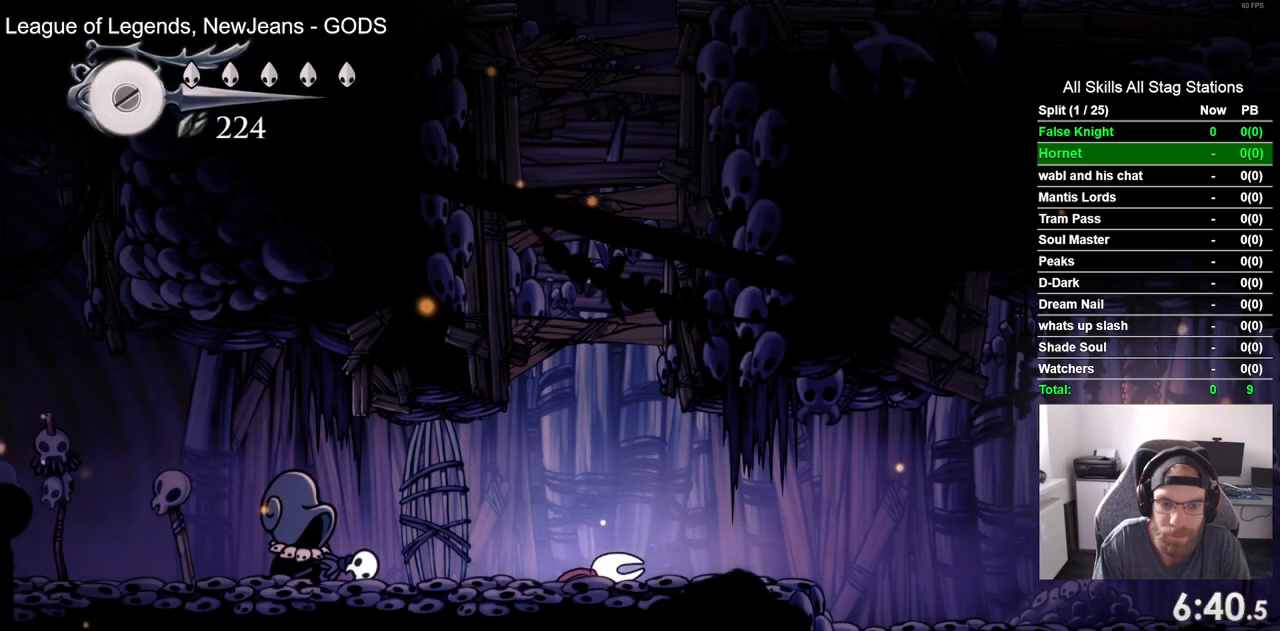
{"buttons": ["CROSS"], "left_stick": "center", "right_stick": "center", "events": [[33, "CROSS", "down"], [133, "CROSS", "up"], [233, "CROSS", "down"], [317, "CROSS", "up"], [433, "CROSS", "down"]]}
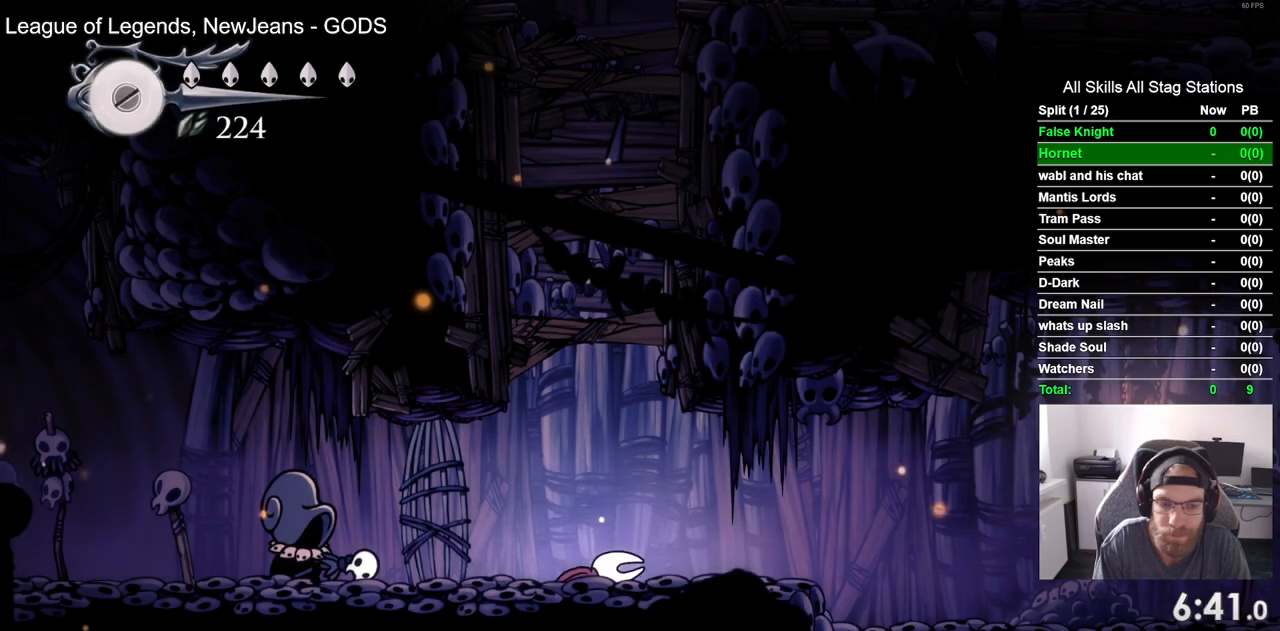
{"buttons": [], "left_stick": "center", "right_stick": "center", "events": [[33, "CROSS", "up"], [133, "CROSS", "down"], [233, "CROSS", "up"], [317, "CROSS", "down"], [433, "CROSS", "up"]]}
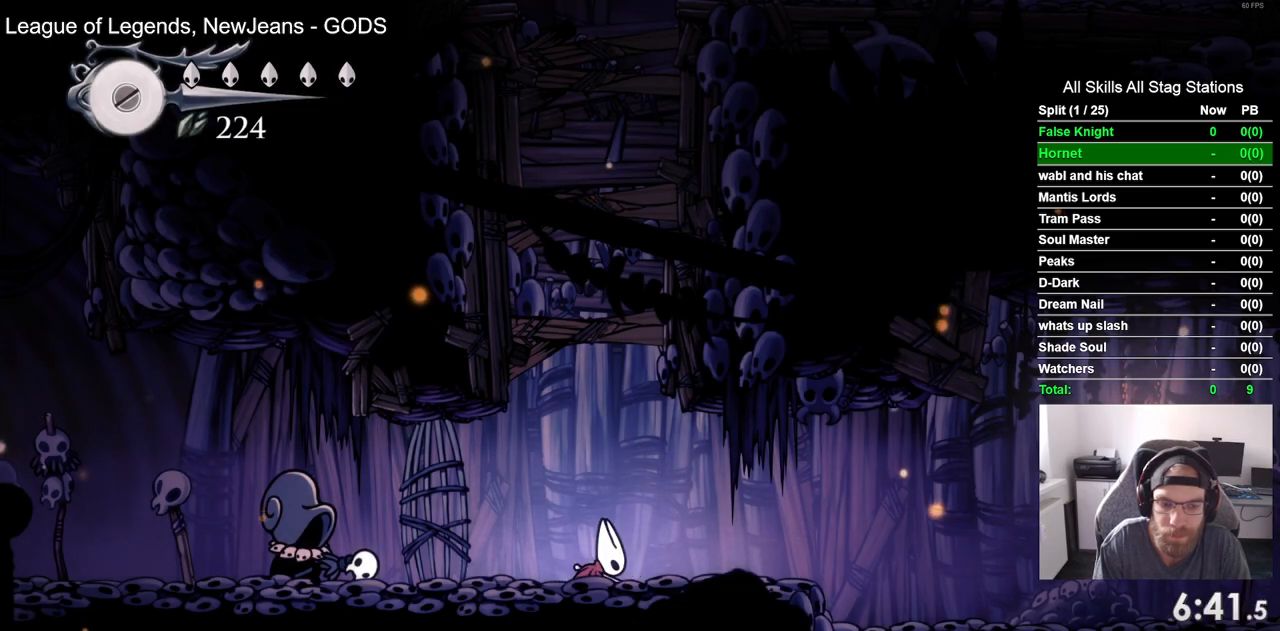
{"buttons": [], "left_stick": "center", "right_stick": "center", "events": [[17, "CROSS", "down"], [100, "CROSS", "up"], [200, "CROSS", "down"], [317, "CROSS", "up"]]}
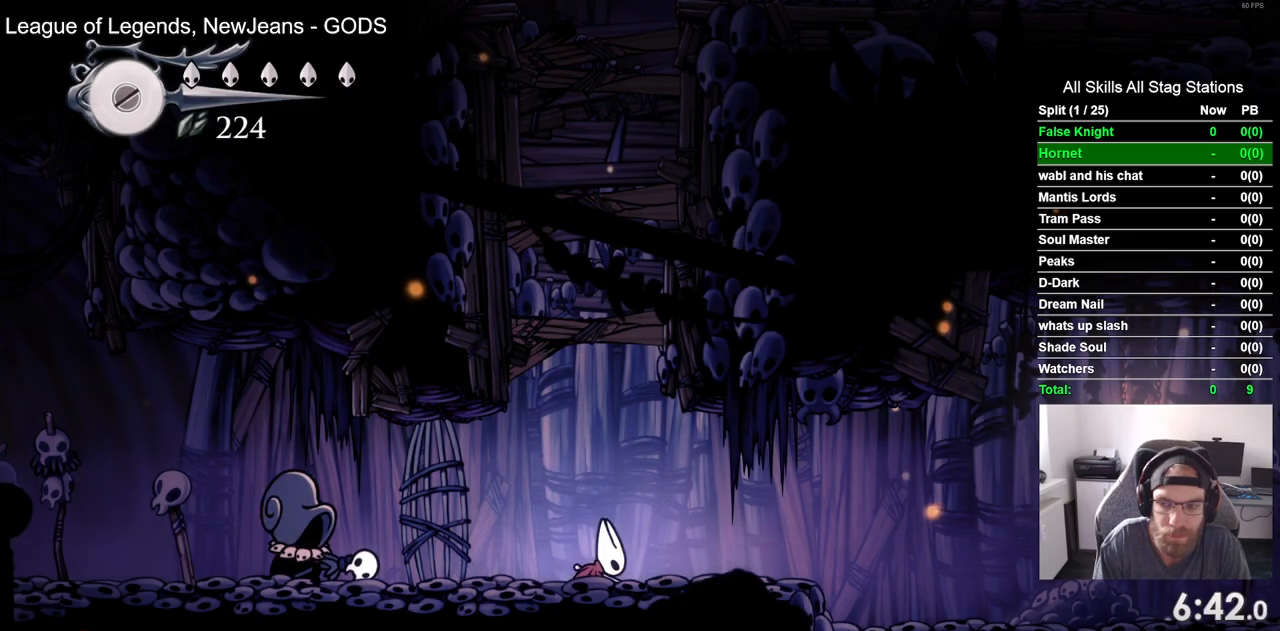
{"buttons": [], "left_stick": "center", "right_stick": "center", "events": []}
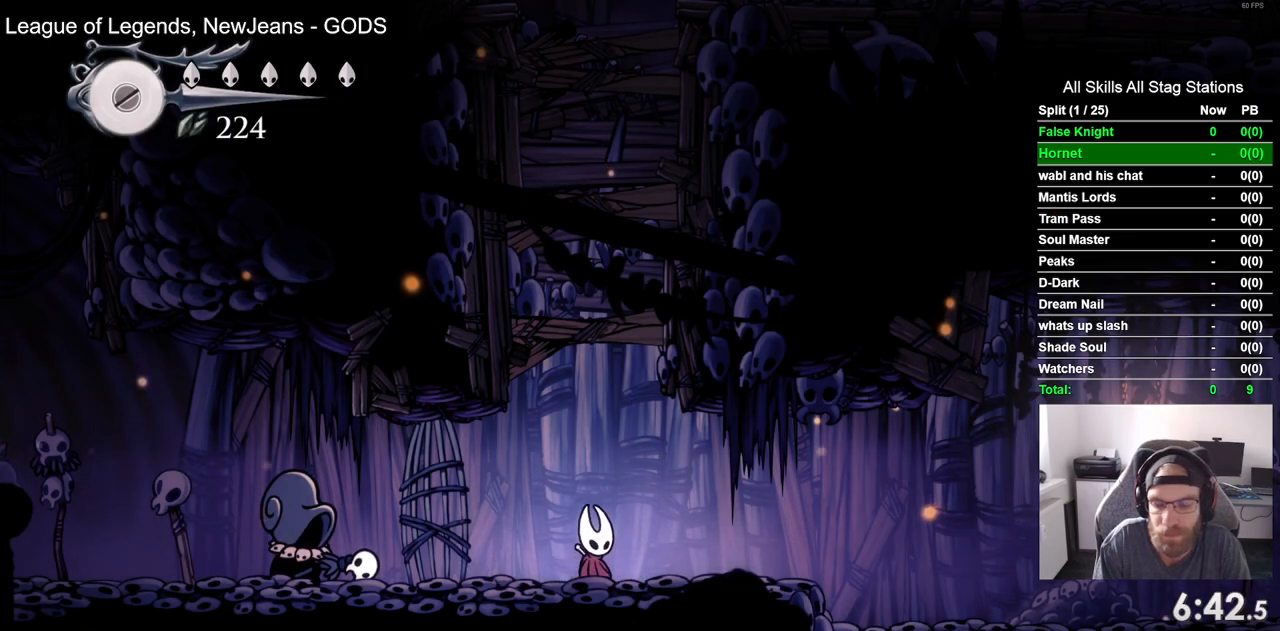
{"buttons": ["R2"], "left_stick": "center", "right_stick": "center", "events": [[333, "R2", "down"]]}
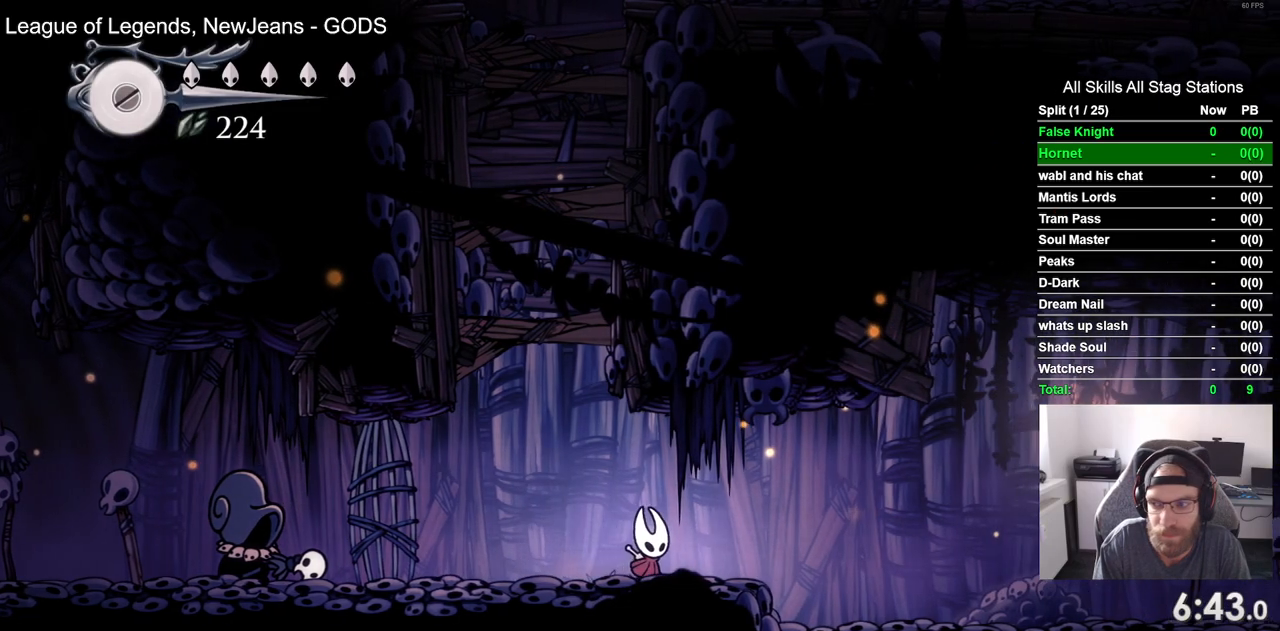
{"buttons": [], "left_stick": "center", "right_stick": "center", "events": [[17, "R2", "up"]]}
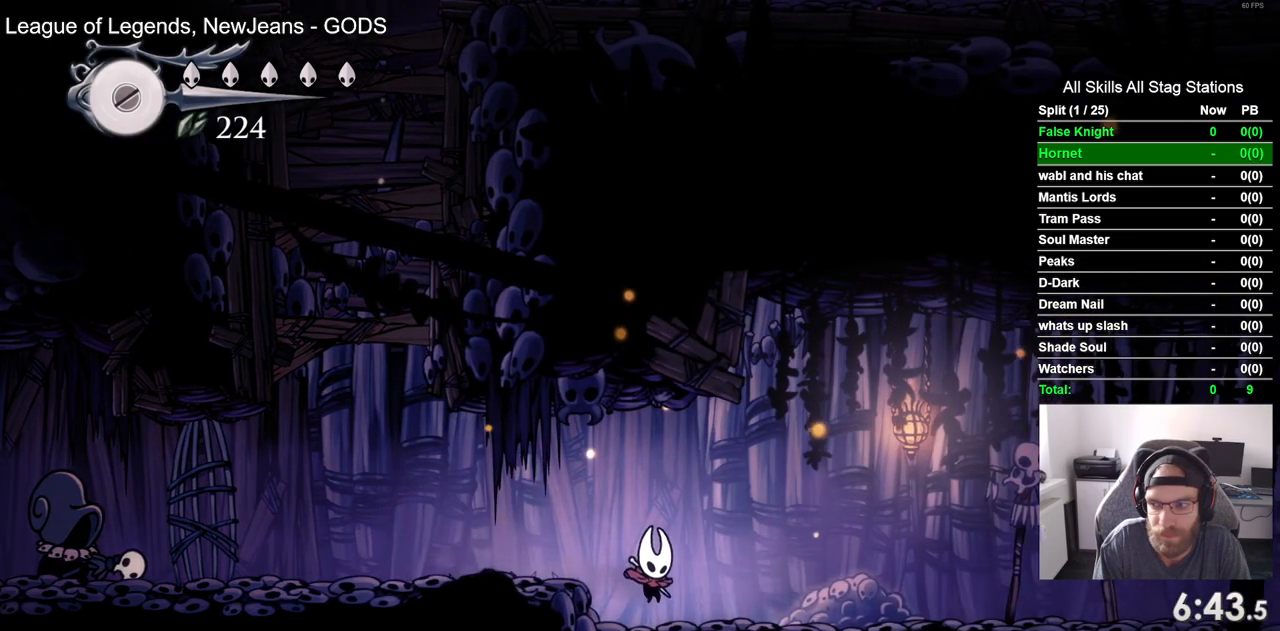
{"buttons": [], "left_stick": "center", "right_stick": "center", "events": []}
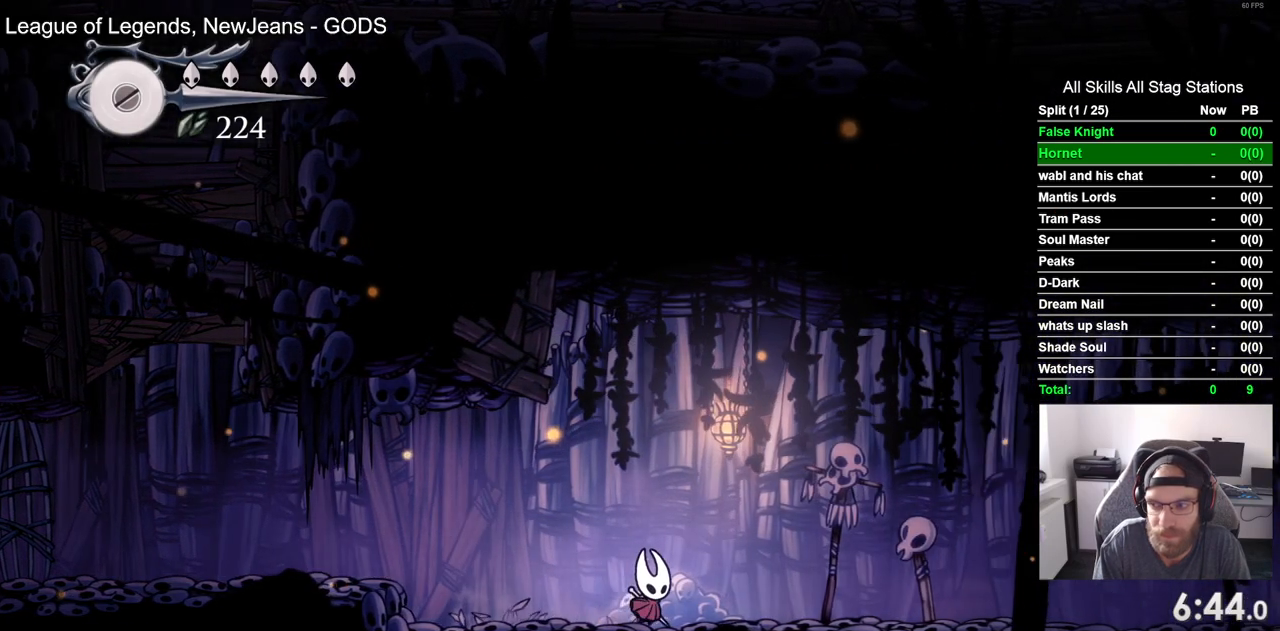
{"buttons": [], "left_stick": "center", "right_stick": "center", "events": []}
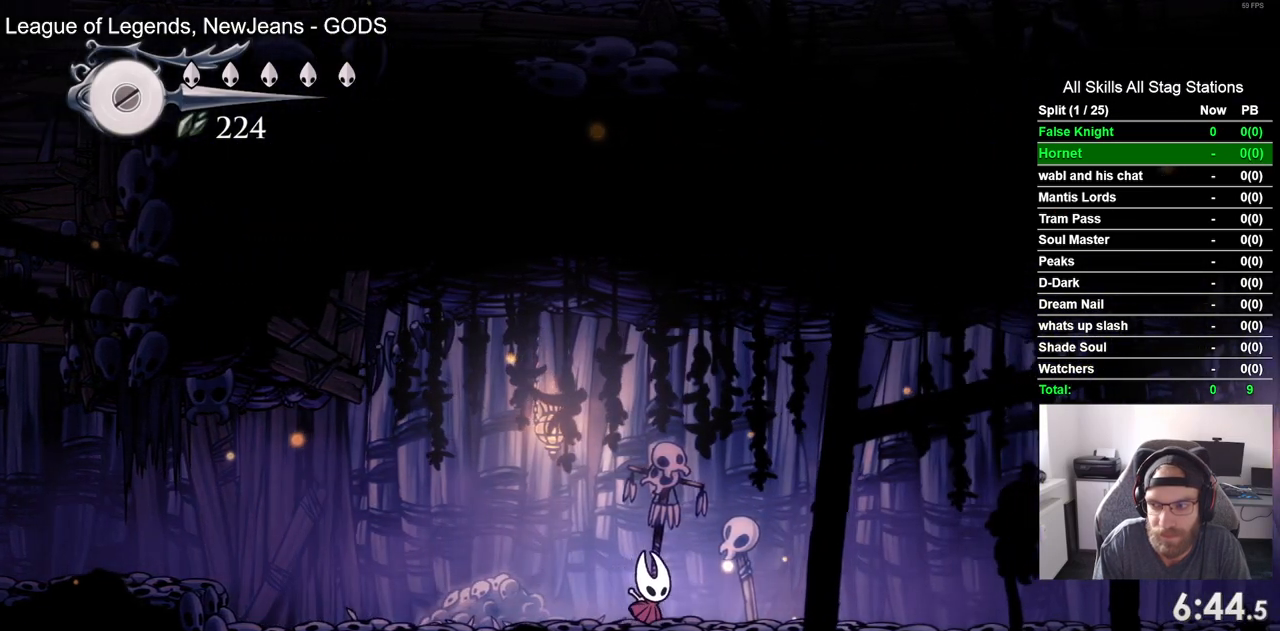
{"buttons": [], "left_stick": "center", "right_stick": "center", "events": []}
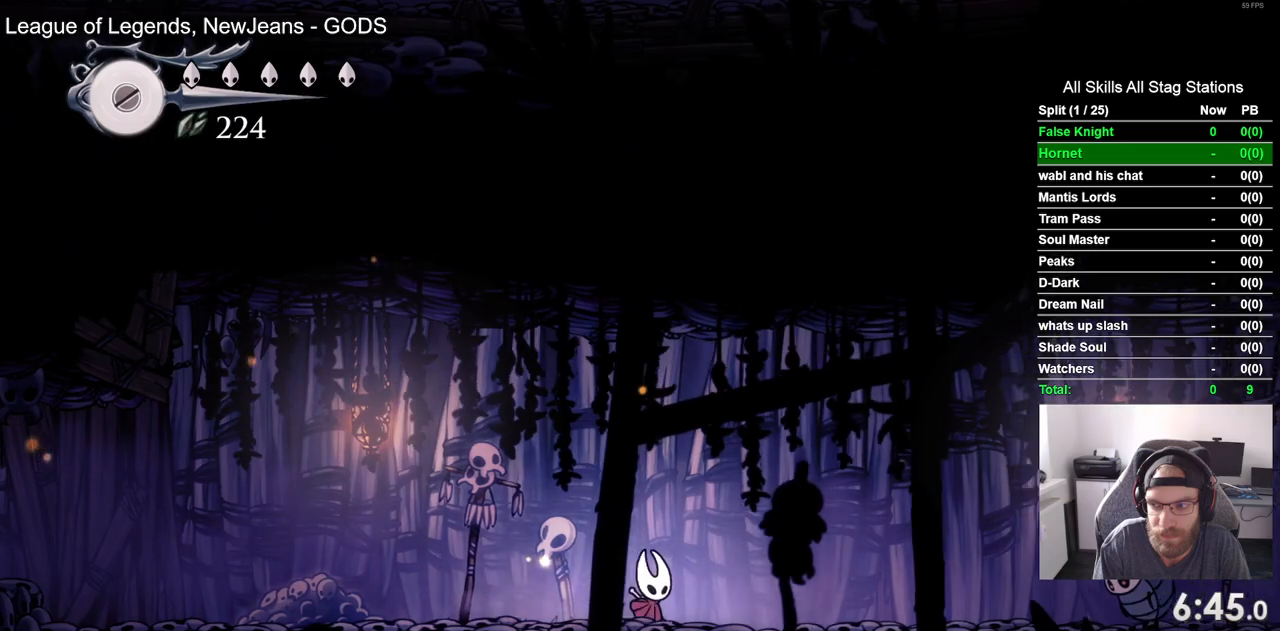
{"buttons": [], "left_stick": "center", "right_stick": "center", "events": []}
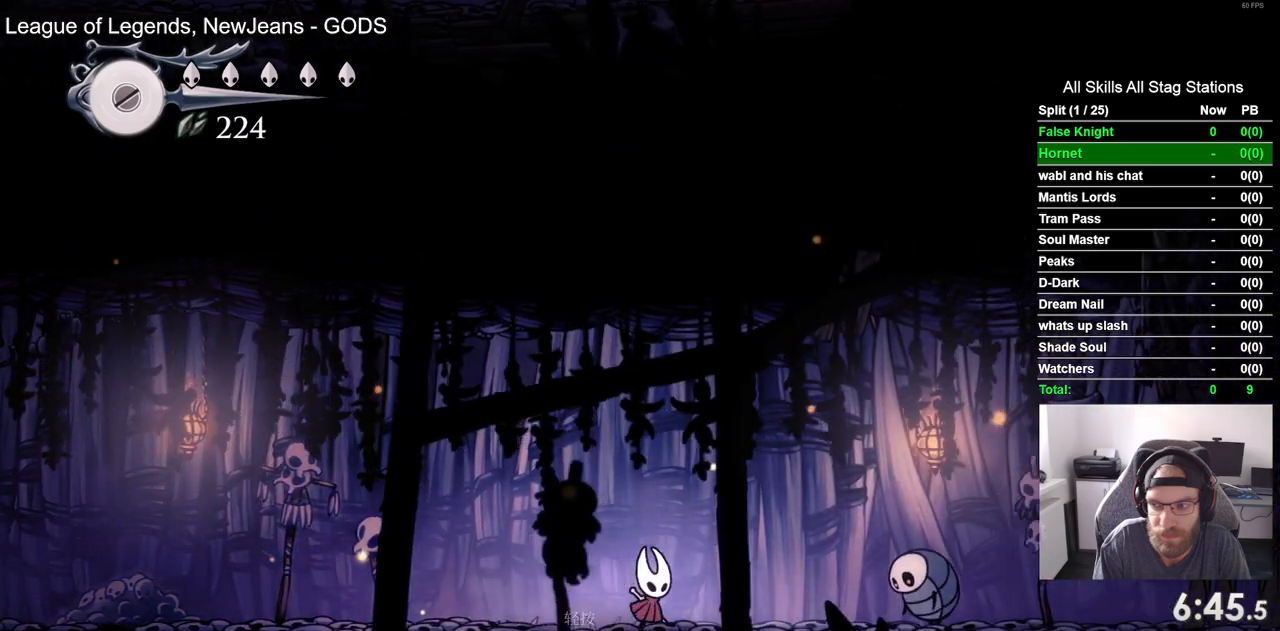
{"buttons": ["CROSS"], "left_stick": "center", "right_stick": "center", "events": [[117, "CROSS", "down"]]}
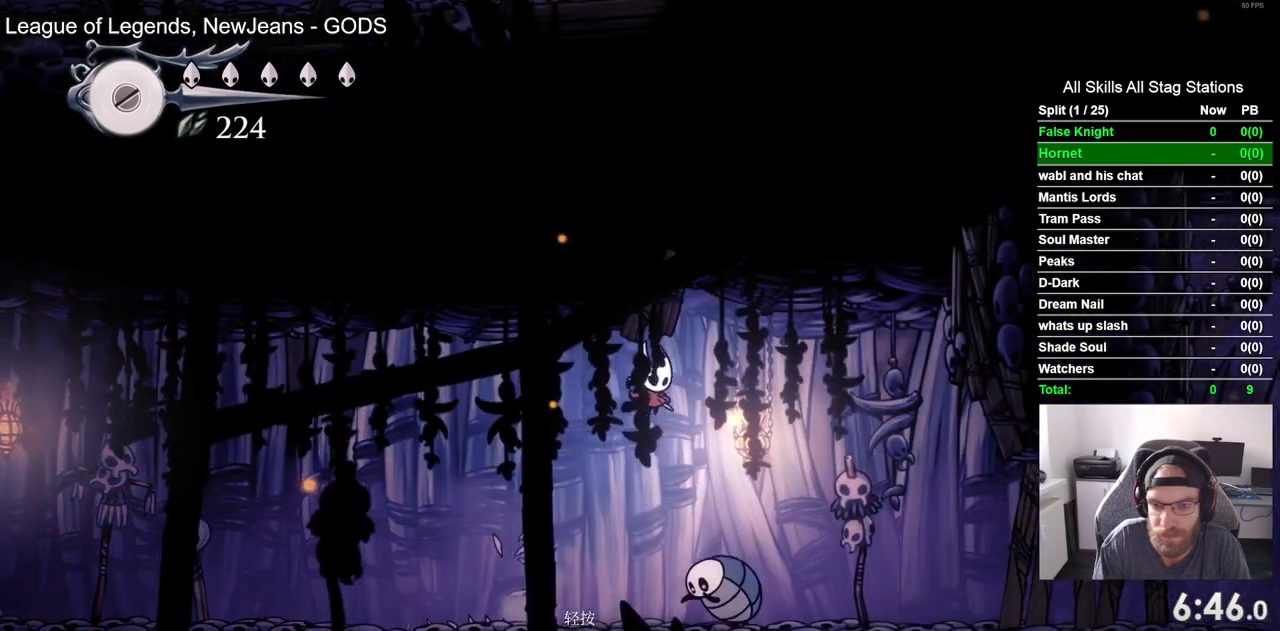
{"buttons": [], "left_stick": "center", "right_stick": "center", "events": [[200, "CROSS", "up"]]}
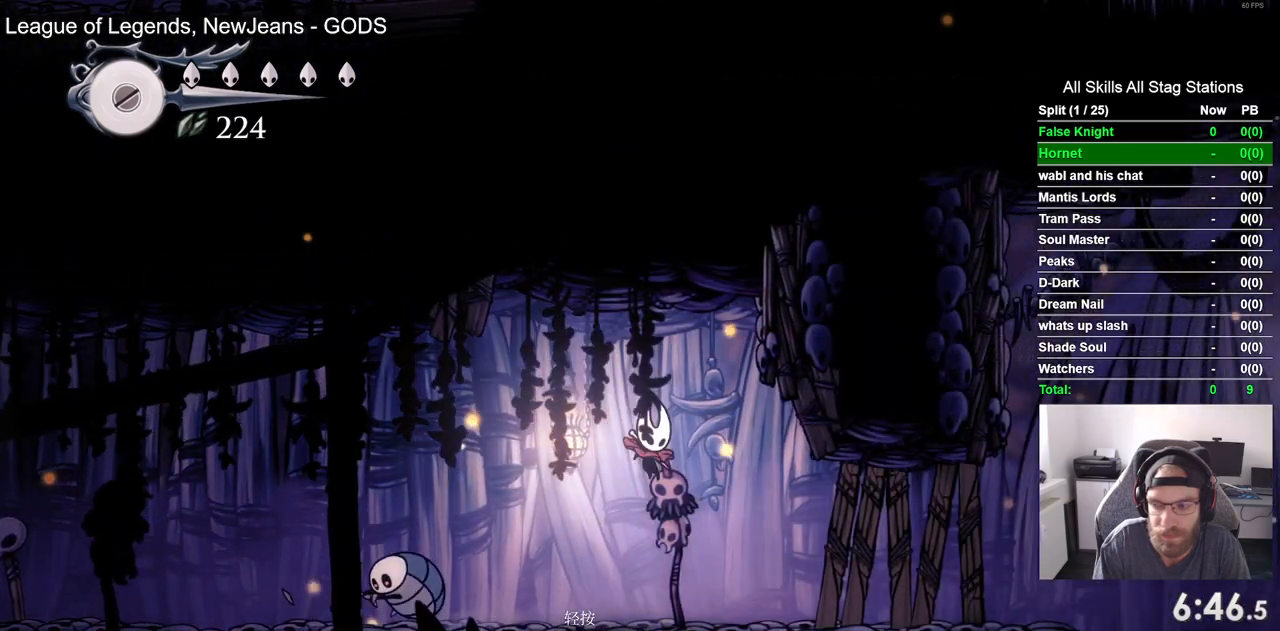
{"buttons": [], "left_stick": "center", "right_stick": "center", "events": [[250, "SQUARE", "down"], [433, "SQUARE", "up"]]}
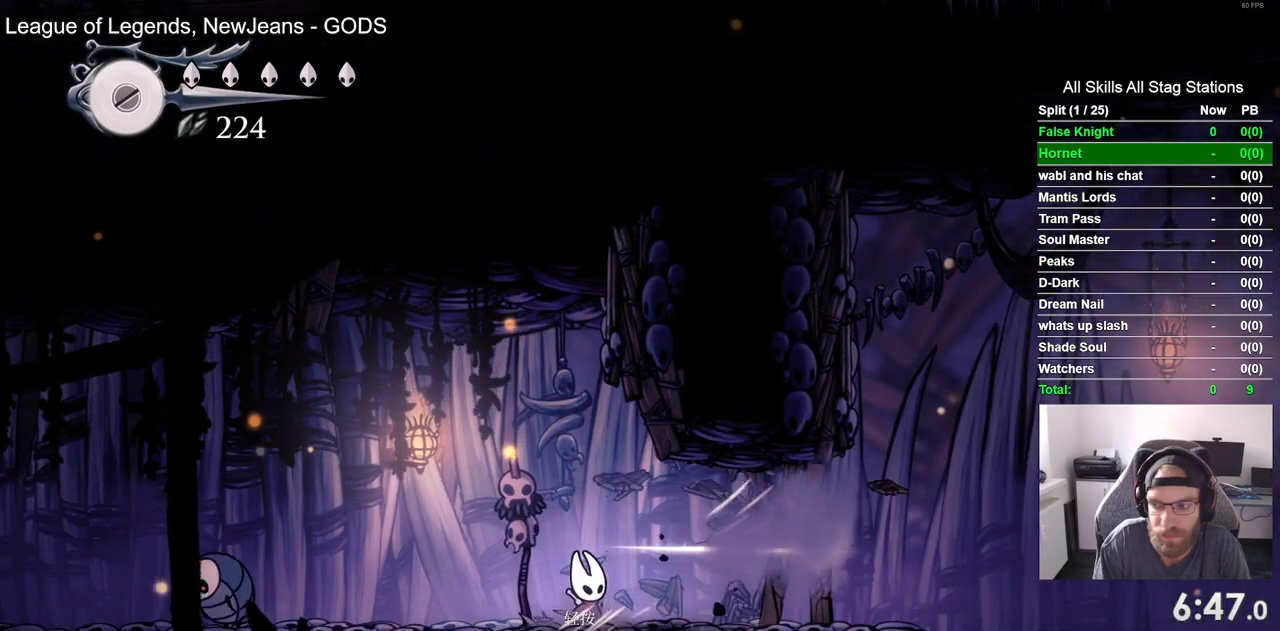
{"buttons": [], "left_stick": "center", "right_stick": "center", "events": [[300, "SQUARE", "down"], [450, "SQUARE", "up"]]}
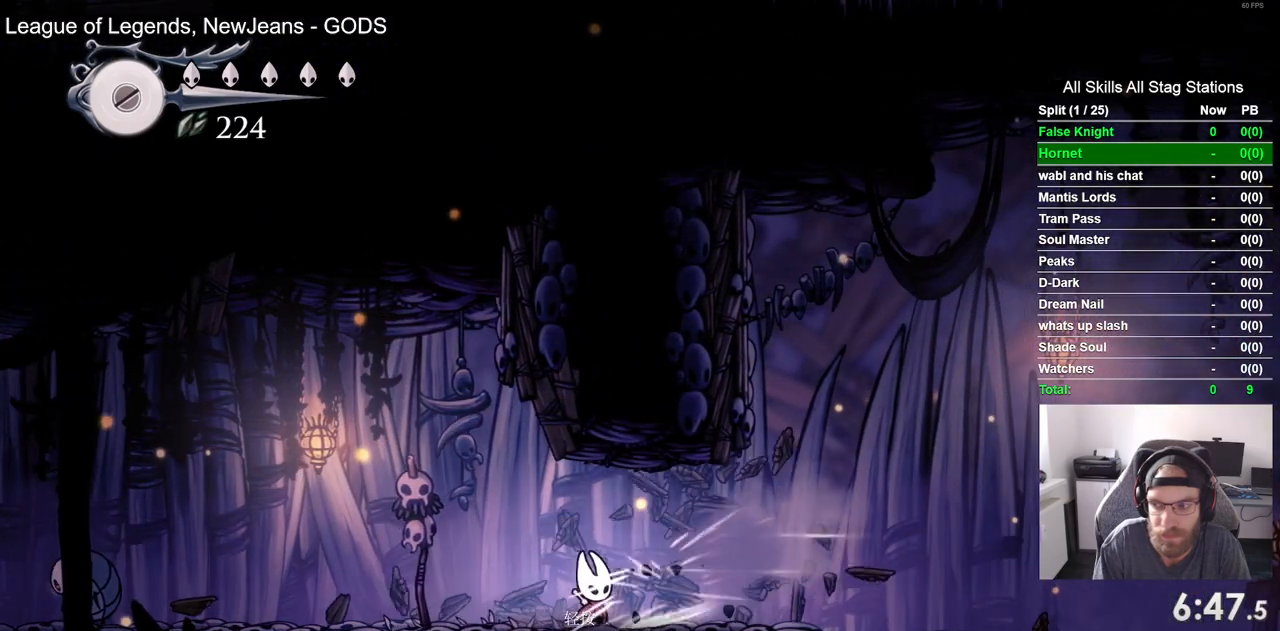
{"buttons": ["SQUARE"], "left_stick": "center", "right_stick": "center", "events": [[367, "SQUARE", "down"]]}
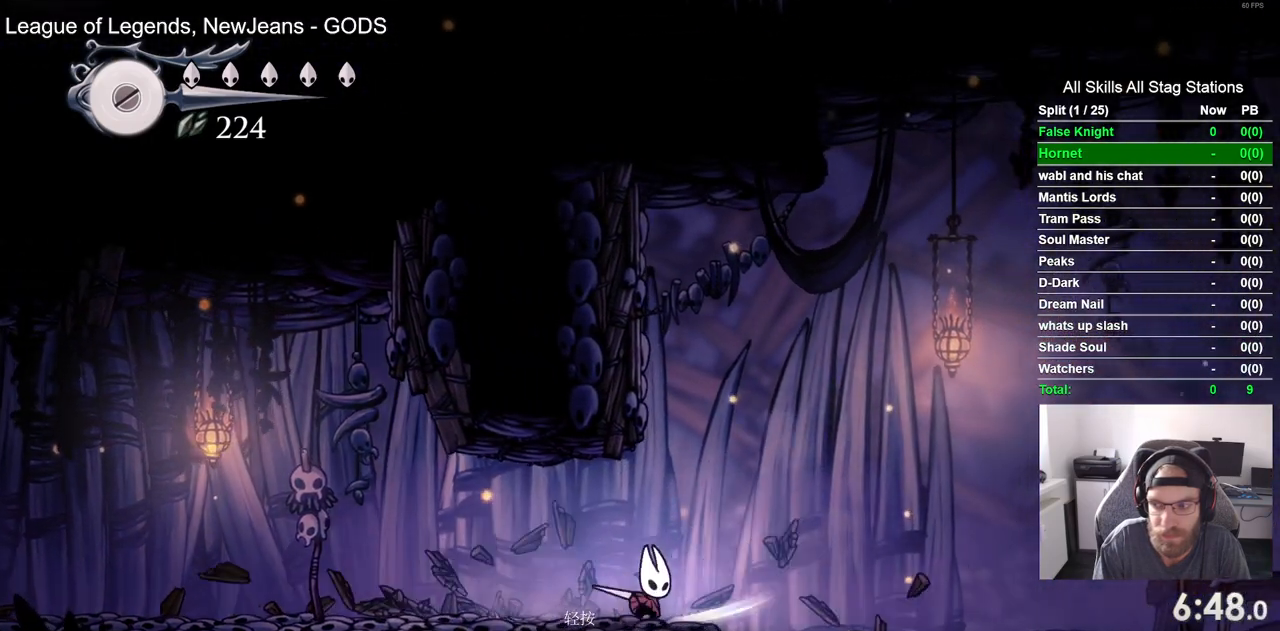
{"buttons": [], "left_stick": "center", "right_stick": "center", "events": [[33, "SQUARE", "up"], [317, "SQUARE", "down"], [467, "SQUARE", "up"]]}
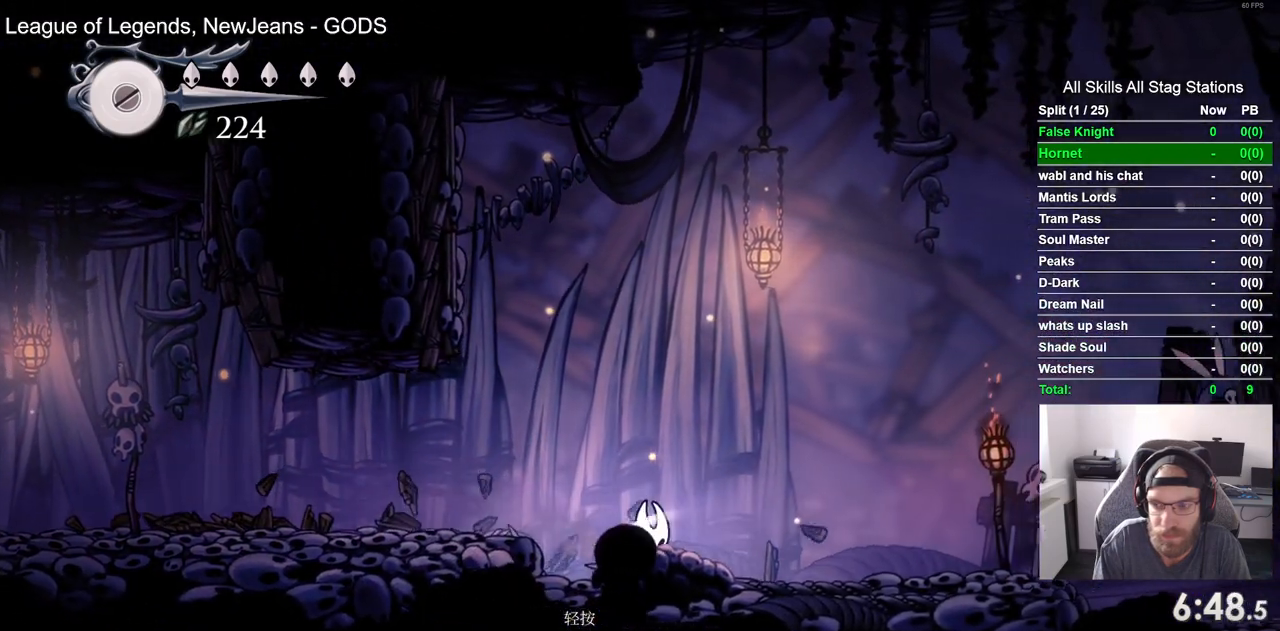
{"buttons": [], "left_stick": "center", "right_stick": "center", "events": [[267, "SQUARE", "down"], [433, "SQUARE", "up"]]}
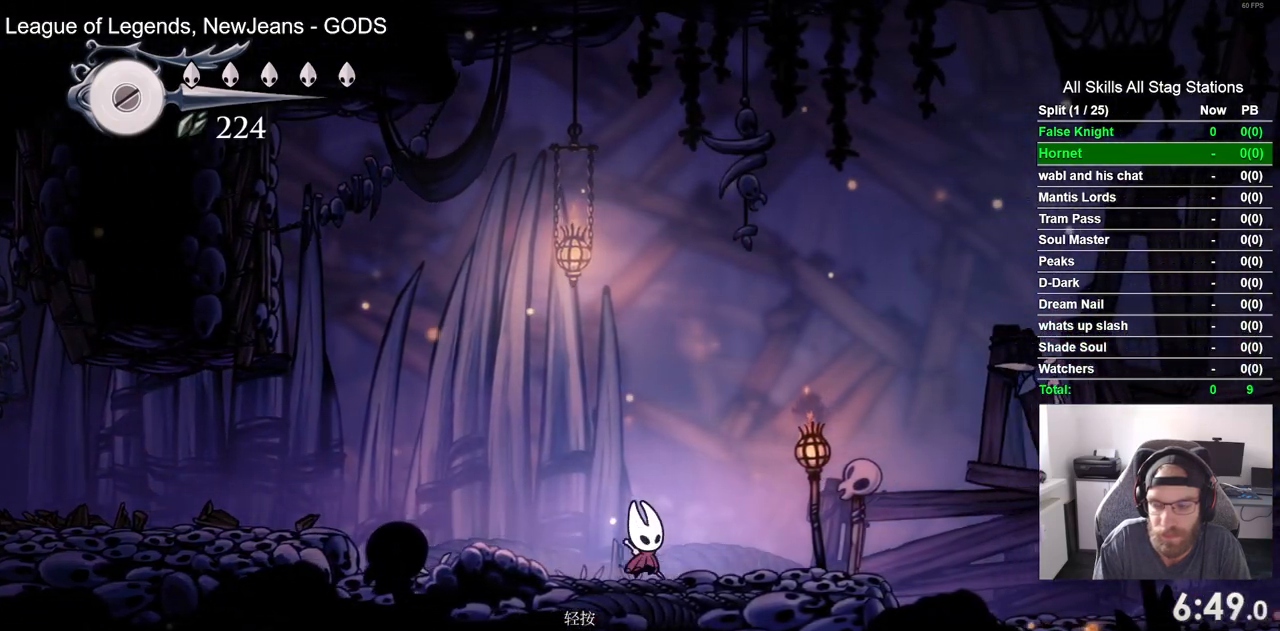
{"buttons": [], "left_stick": "center", "right_stick": "center", "events": [[200, "SQUARE", "down"], [367, "SQUARE", "up"]]}
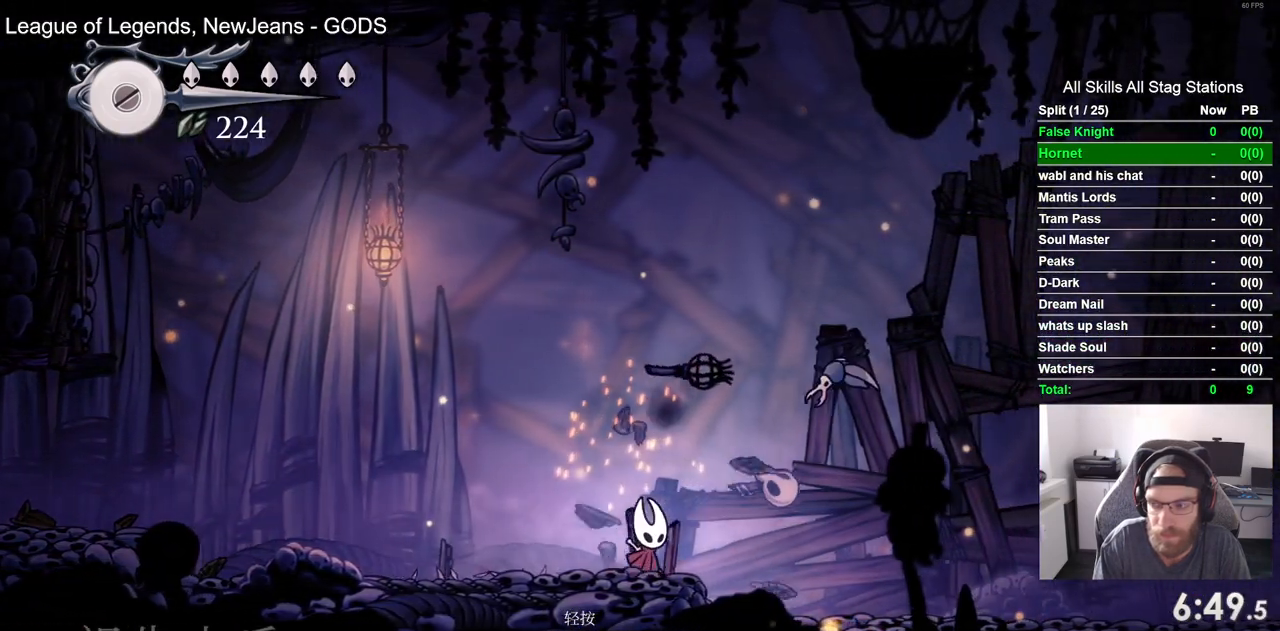
{"buttons": ["SQUARE", "DPAD_UP"], "left_stick": "center", "right_stick": "center", "events": [[250, "DPAD_UP", "down"], [417, "SQUARE", "down"]]}
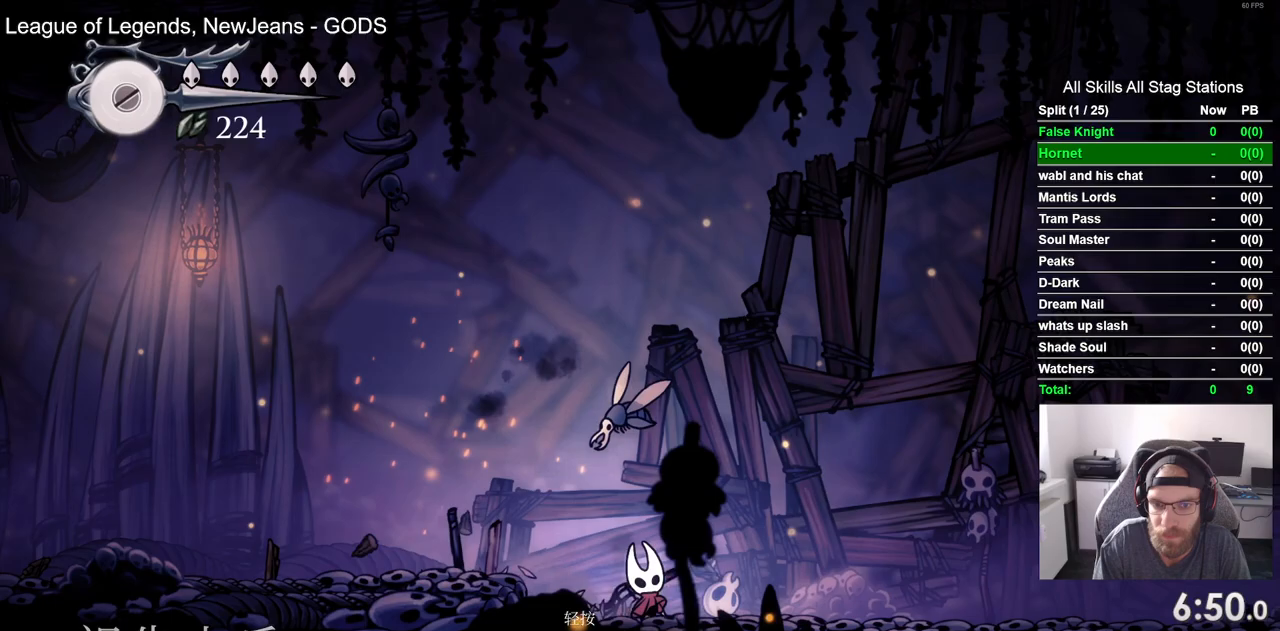
{"buttons": [], "left_stick": "center", "right_stick": "center", "events": [[17, "DPAD_UP", "up"], [83, "SQUARE", "up"]]}
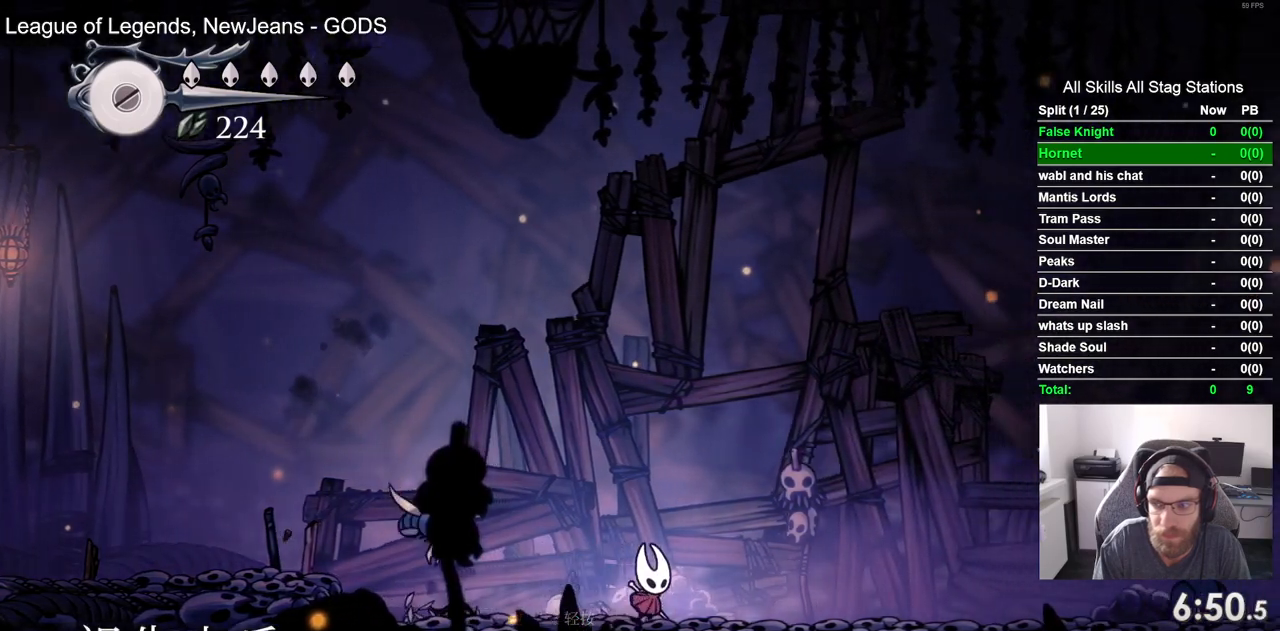
{"buttons": [], "left_stick": "center", "right_stick": "center", "events": []}
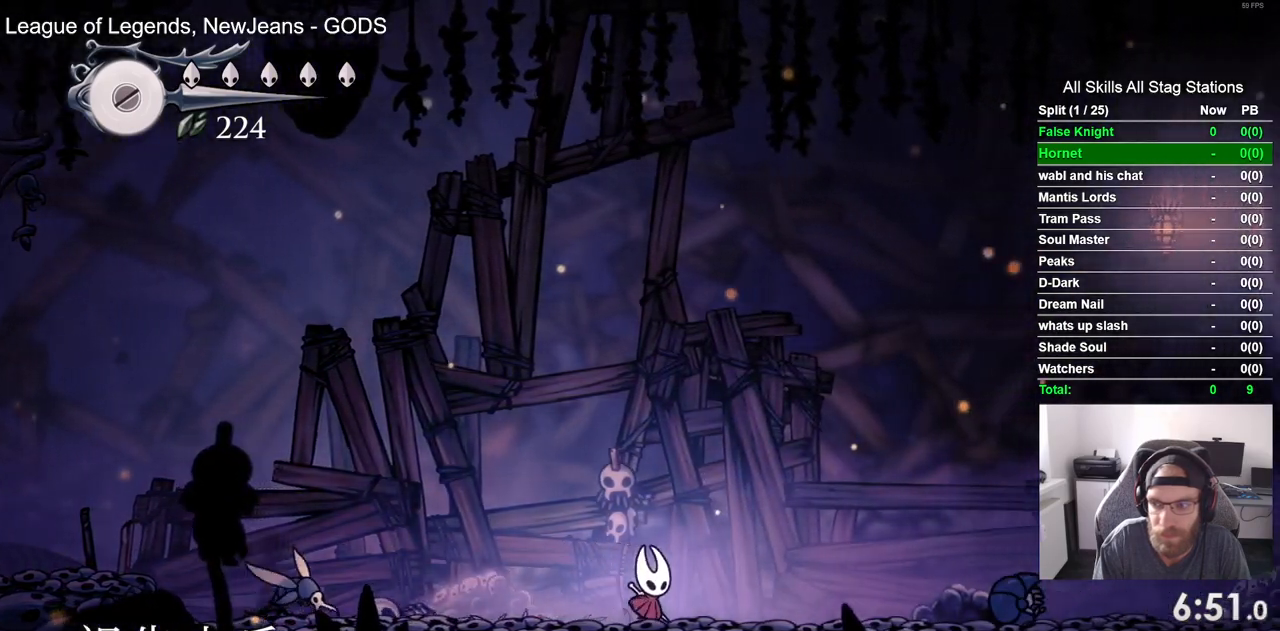
{"buttons": ["CROSS"], "left_stick": "center", "right_stick": "center", "events": [[83, "CROSS", "down"]]}